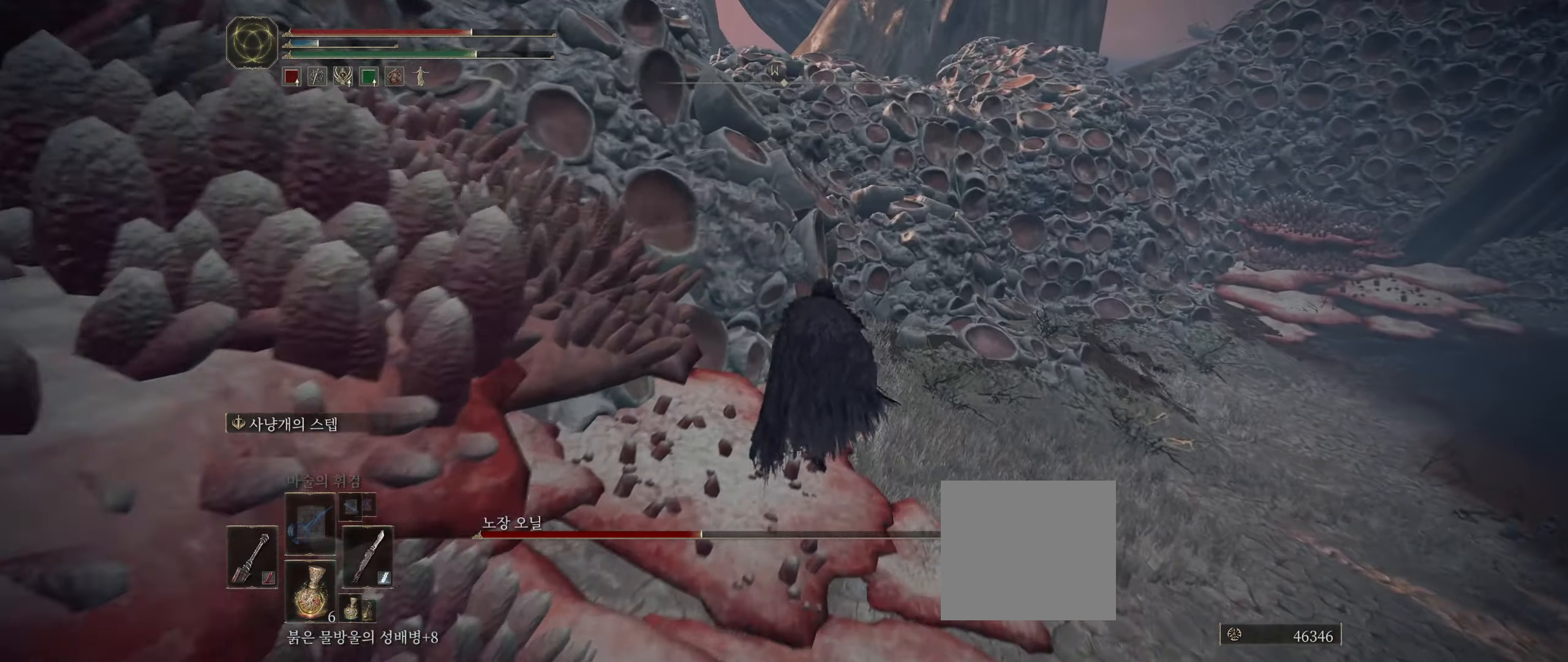
Gameplay with a controller (Xbox layout); each line is a JSON object with the inputs held at the frame after it. "events" lists button and stick changes between this image and that frame as [ms after this image, input, new state], when the widget could be followed in between. Not read: DPAD_DOWN DPAD_LEFT DPAD_RIGHT DPAD_UP HOME L1 L3 R1 R3 other_buttons right_stick.
{"buttons": [], "left_stick": "up", "events": []}
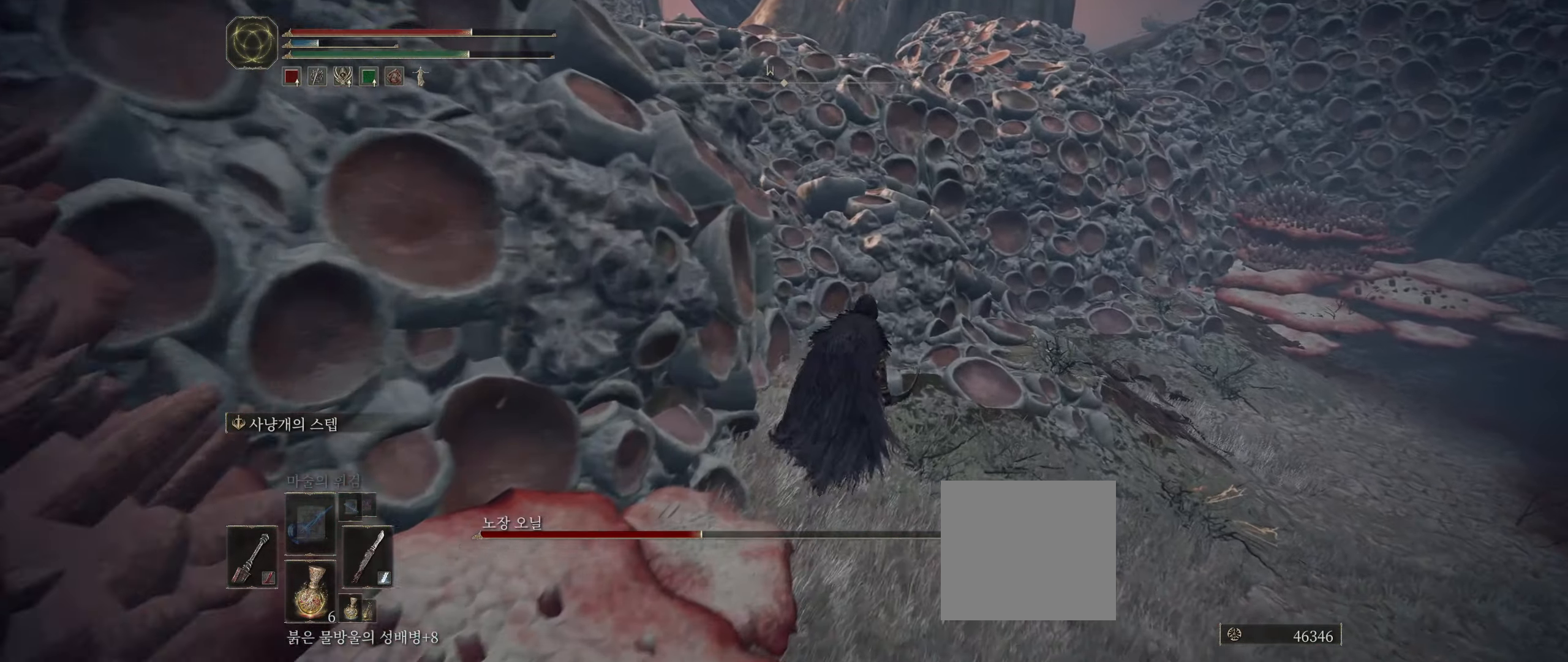
{"buttons": [], "left_stick": "up-left", "events": [[233, "A", "down"], [267, "left_stick", "up-left"], [317, "A", "up"]]}
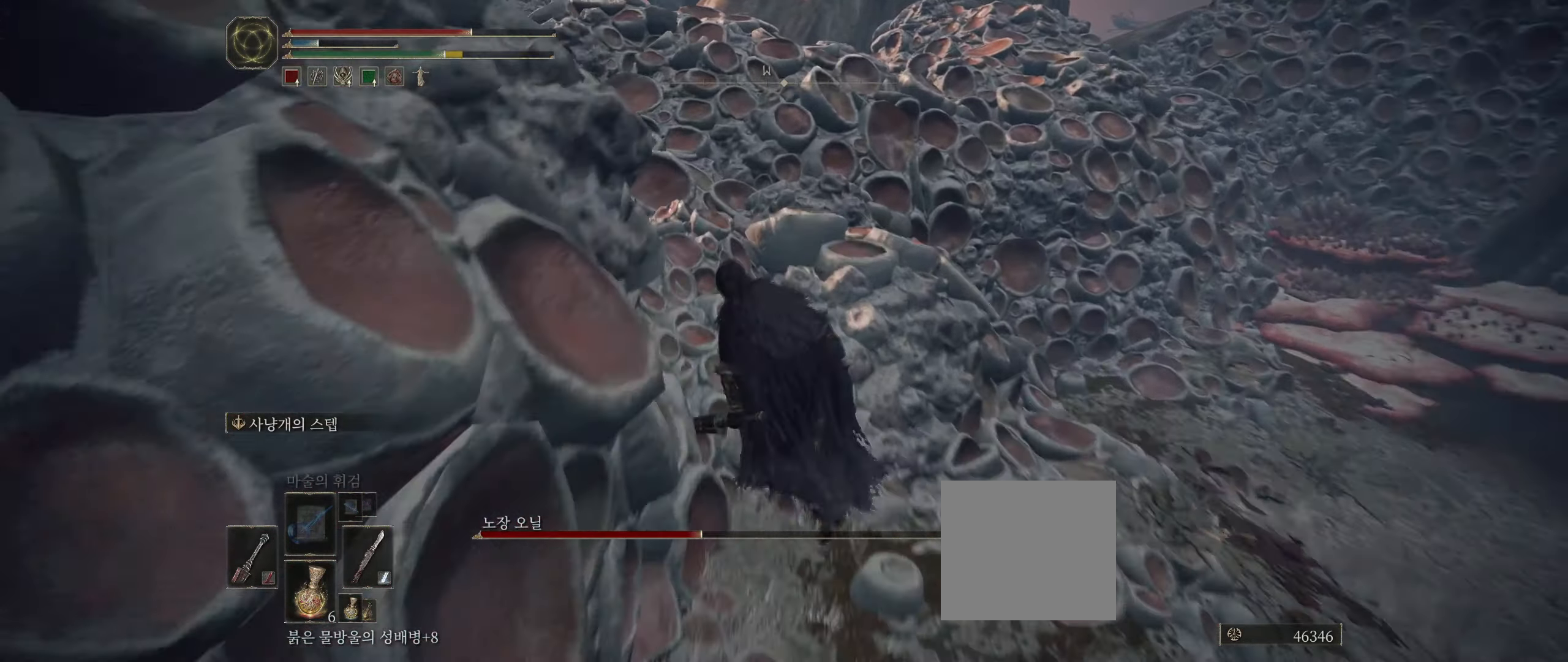
{"buttons": [], "left_stick": "up", "events": [[383, "left_stick", "up"]]}
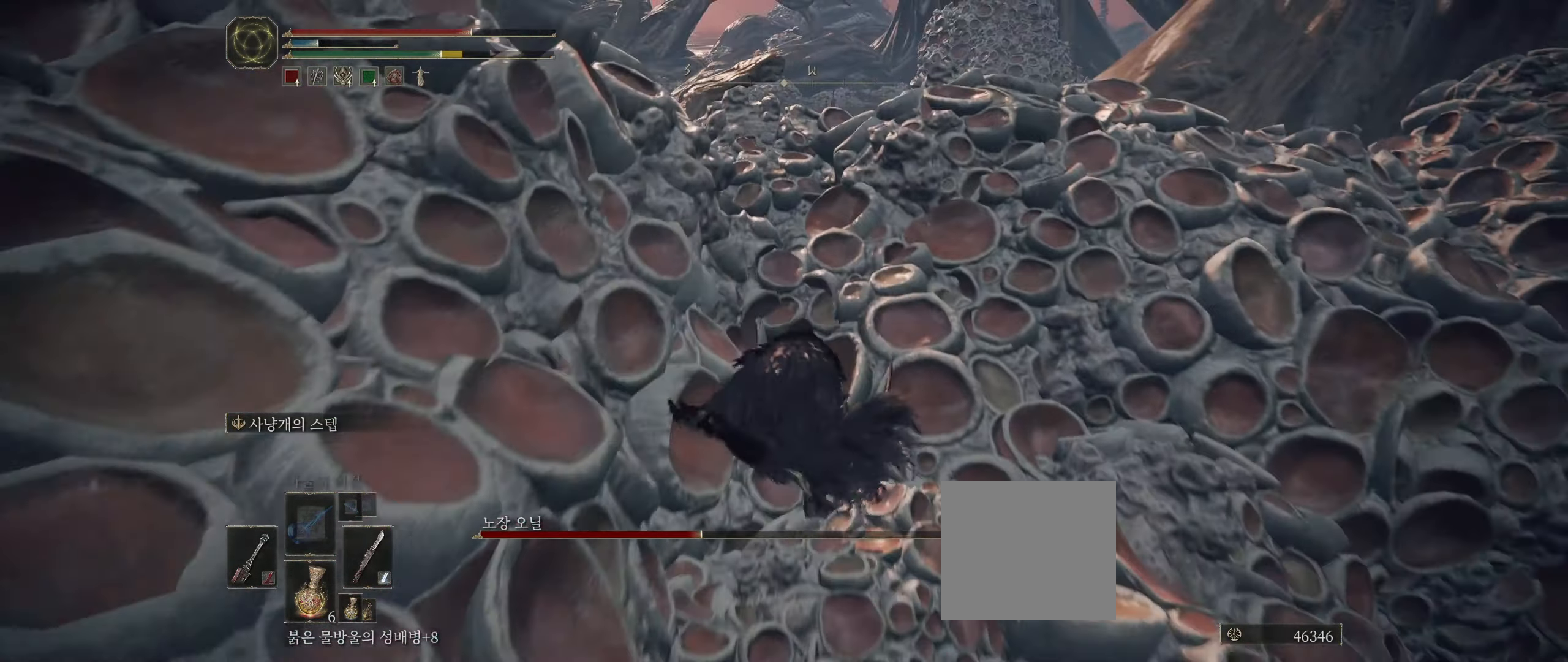
{"buttons": [], "left_stick": "up", "events": [[100, "A", "down"], [183, "A", "up"]]}
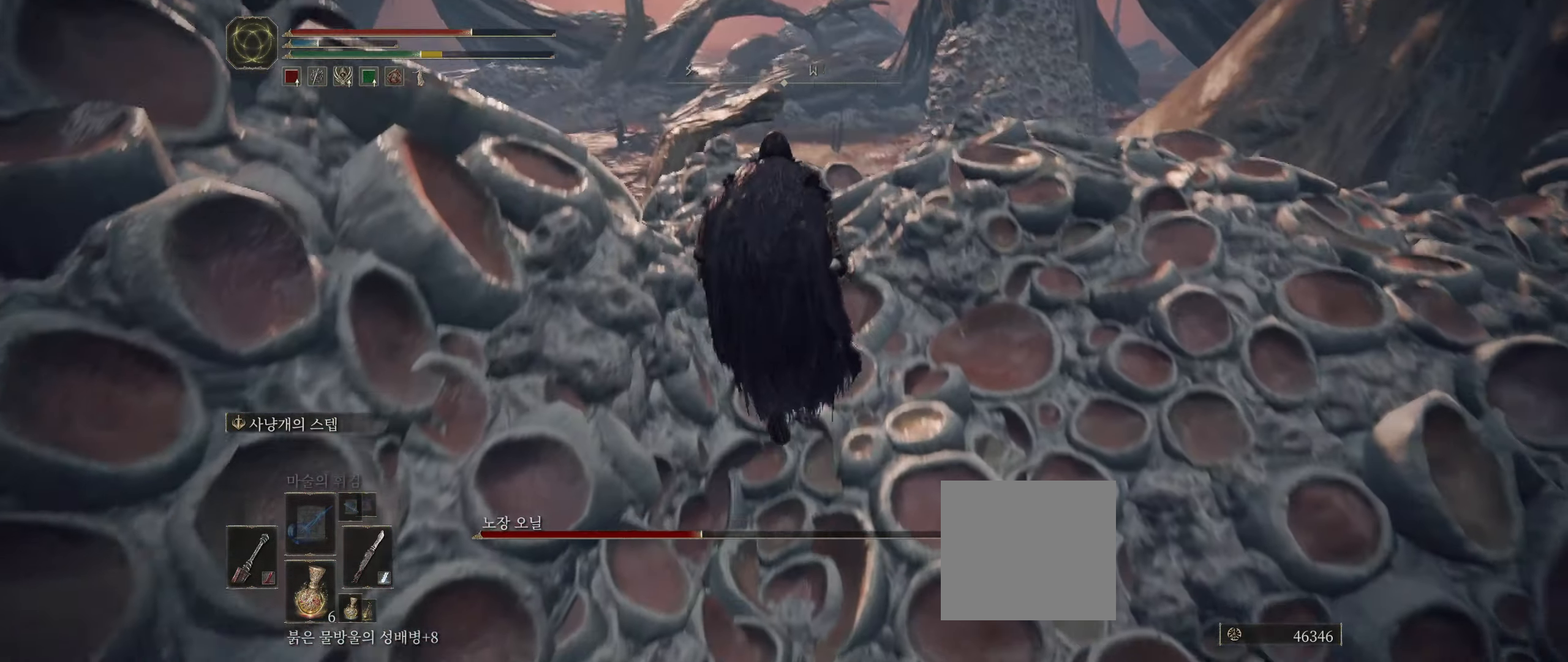
{"buttons": [], "left_stick": "up-left", "events": [[217, "left_stick", "up-left"]]}
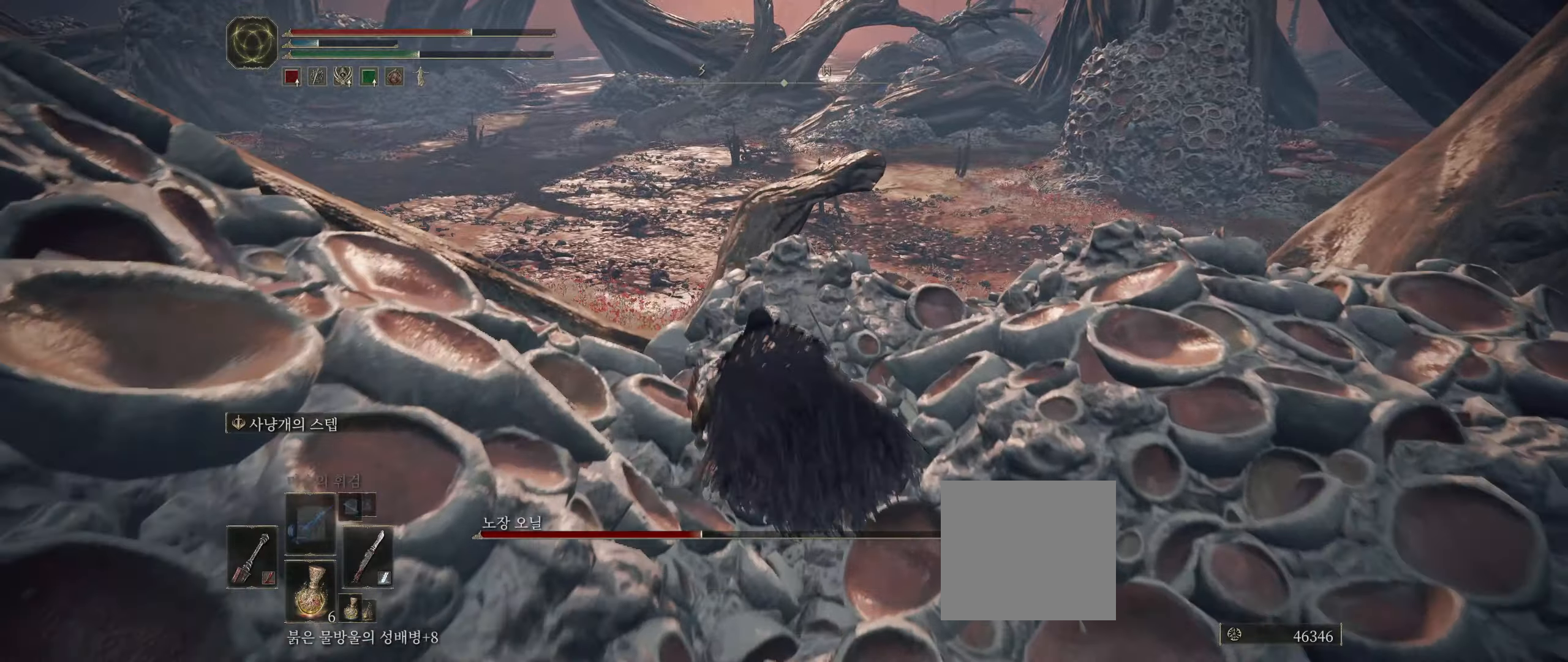
{"buttons": [], "left_stick": "center", "events": [[167, "R2", "down"], [184, "R2", "up"], [417, "left_stick", "center"]]}
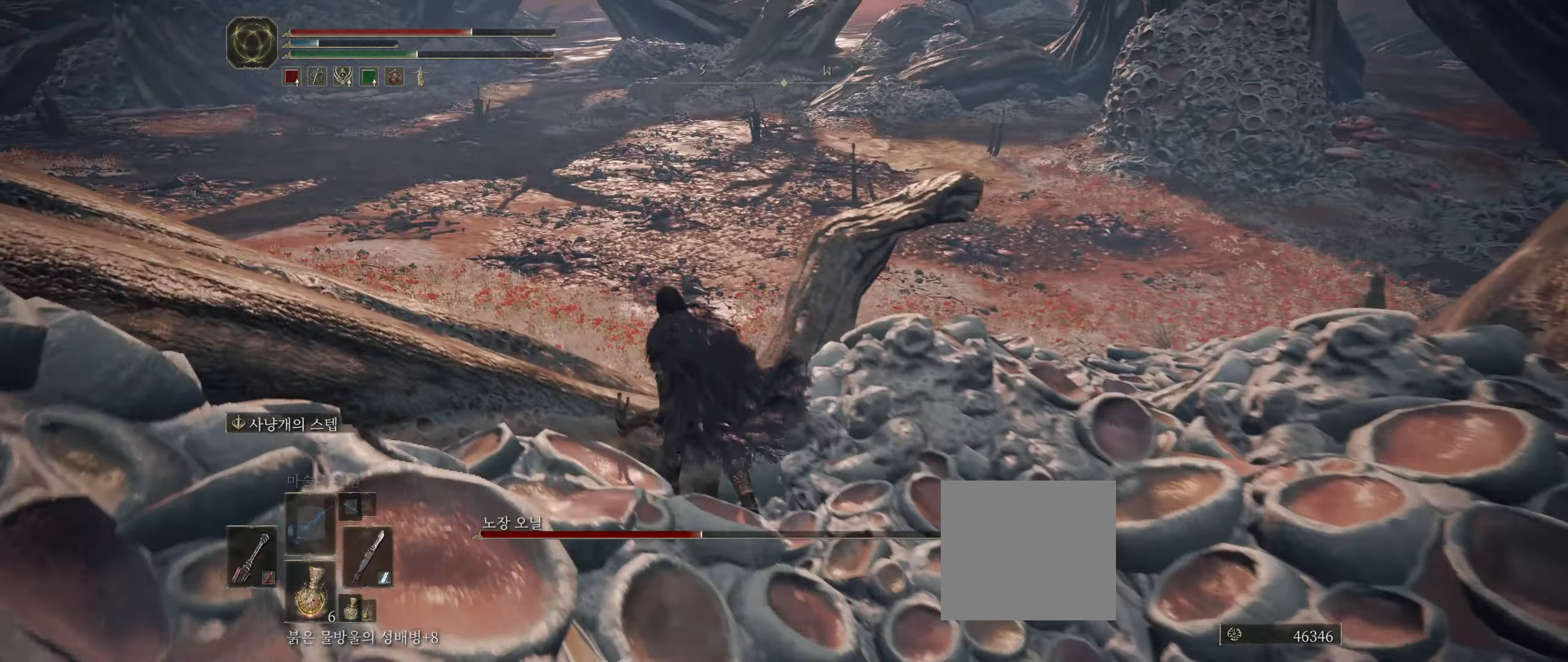
{"buttons": [], "left_stick": "center", "events": []}
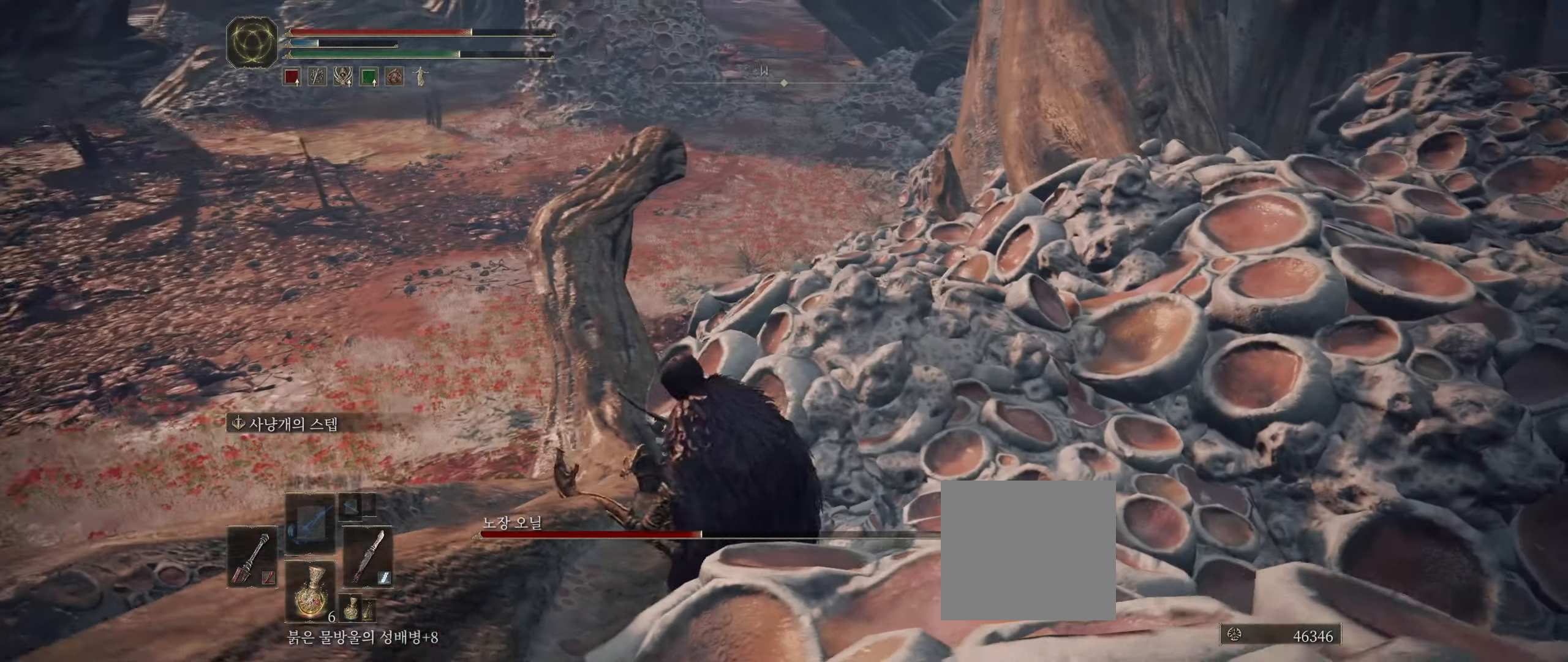
{"buttons": ["R2"], "left_stick": "center", "events": [[117, "left_stick", "left"], [184, "left_stick", "center"], [500, "R2", "down"]]}